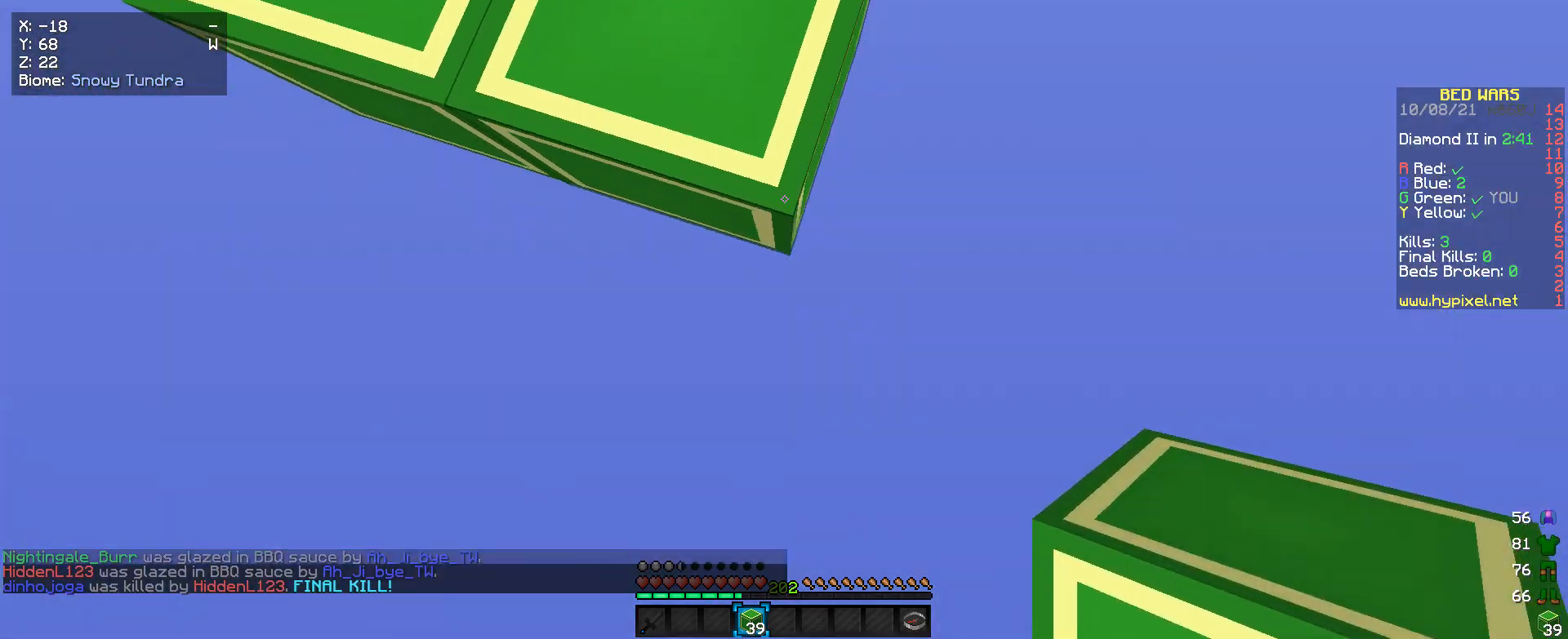
Gameplay with keyboard and mouse; each line is a JSON object with the keys and mouse buttons held at the frame after it. "events" lists presses ("down") and releases ("up") of "a", "d", "s", "w", "mouse_left" and "mouse_right" between this image and that frame as [ms after this image, input, new state], when the widget could be followed in between. "mouse_left", "mouse_right" = the "left", "right" buttons of the "mouse" list. No other keys are recorded. Fast repeated clicks can show as one long hold. Mouse movement is not recorded.
{"keys": ["d", "s"], "mouse": ["right"], "events": [[66, "d", "up"], [233, "mouse_right", "up"], [366, "d", "down"], [500, "mouse_right", "down"]]}
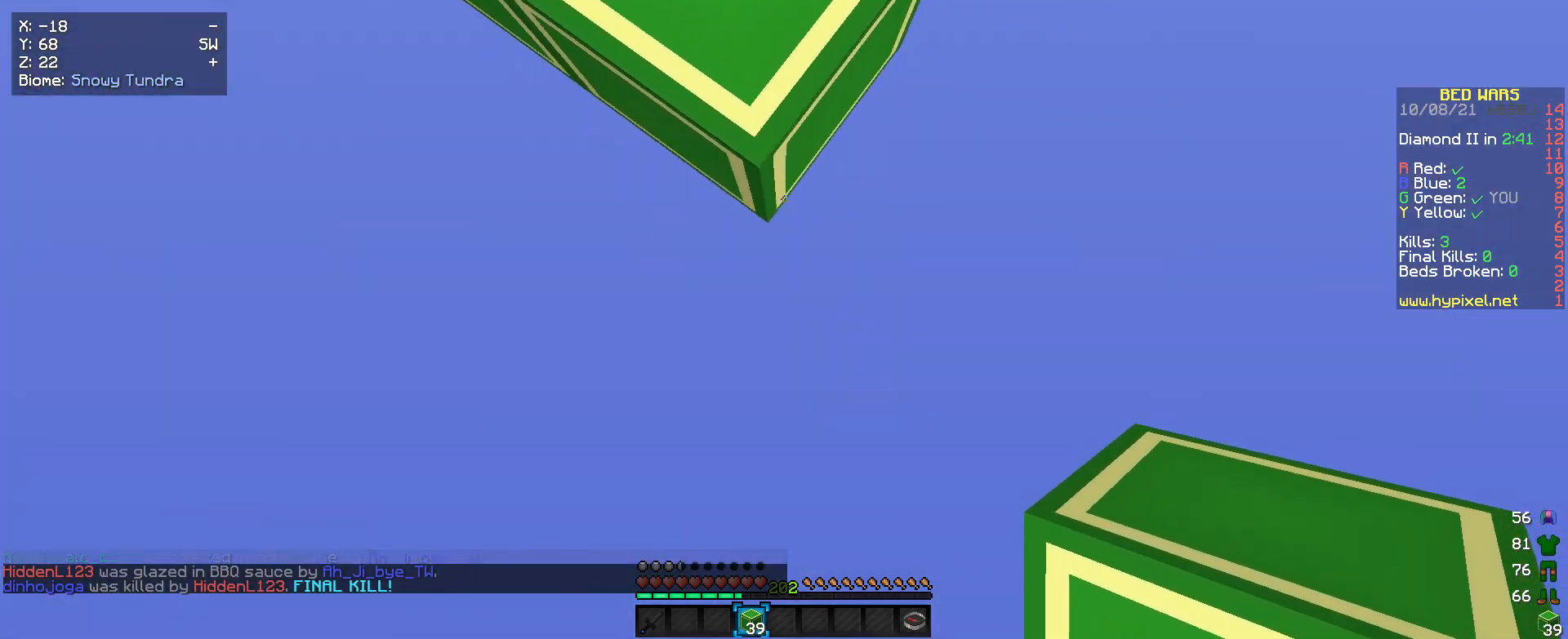
{"keys": ["d", "s"], "mouse": [], "events": [[100, "d", "up"], [366, "d", "down"], [433, "mouse_right", "up"]]}
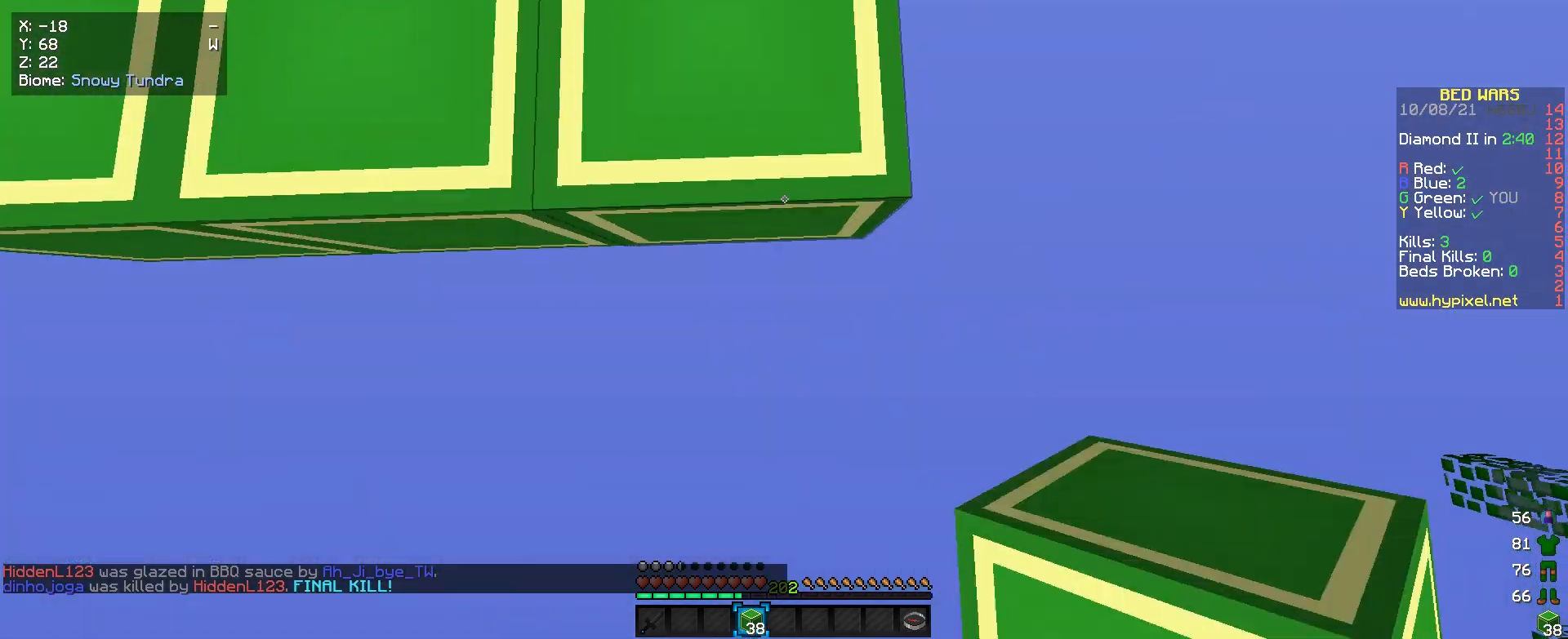
{"keys": ["d", "s"], "mouse": ["right"], "events": [[33, "mouse_right", "down"], [133, "mouse_right", "up"], [200, "mouse_right", "down"]]}
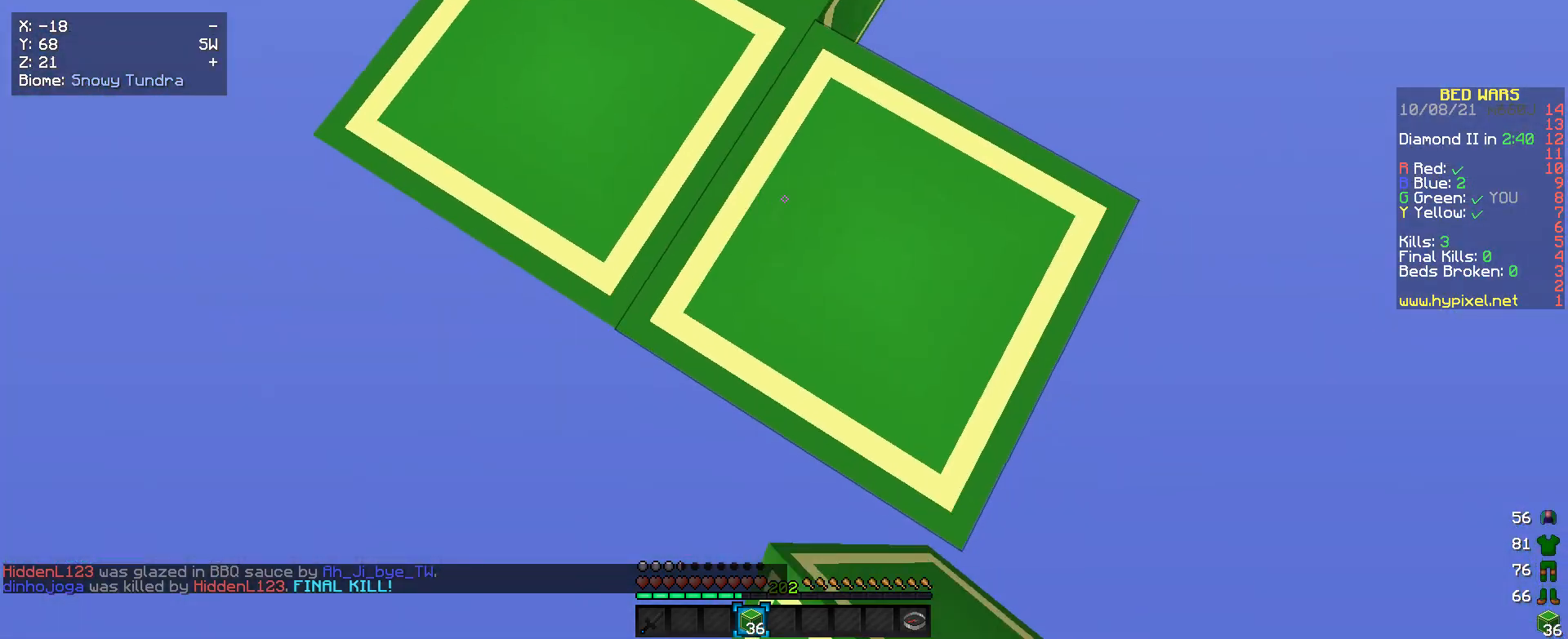
{"keys": ["d", "s"], "mouse": ["right"], "events": [[33, "d", "up"], [133, "mouse_right", "up"], [233, "d", "down"], [333, "mouse_right", "down"]]}
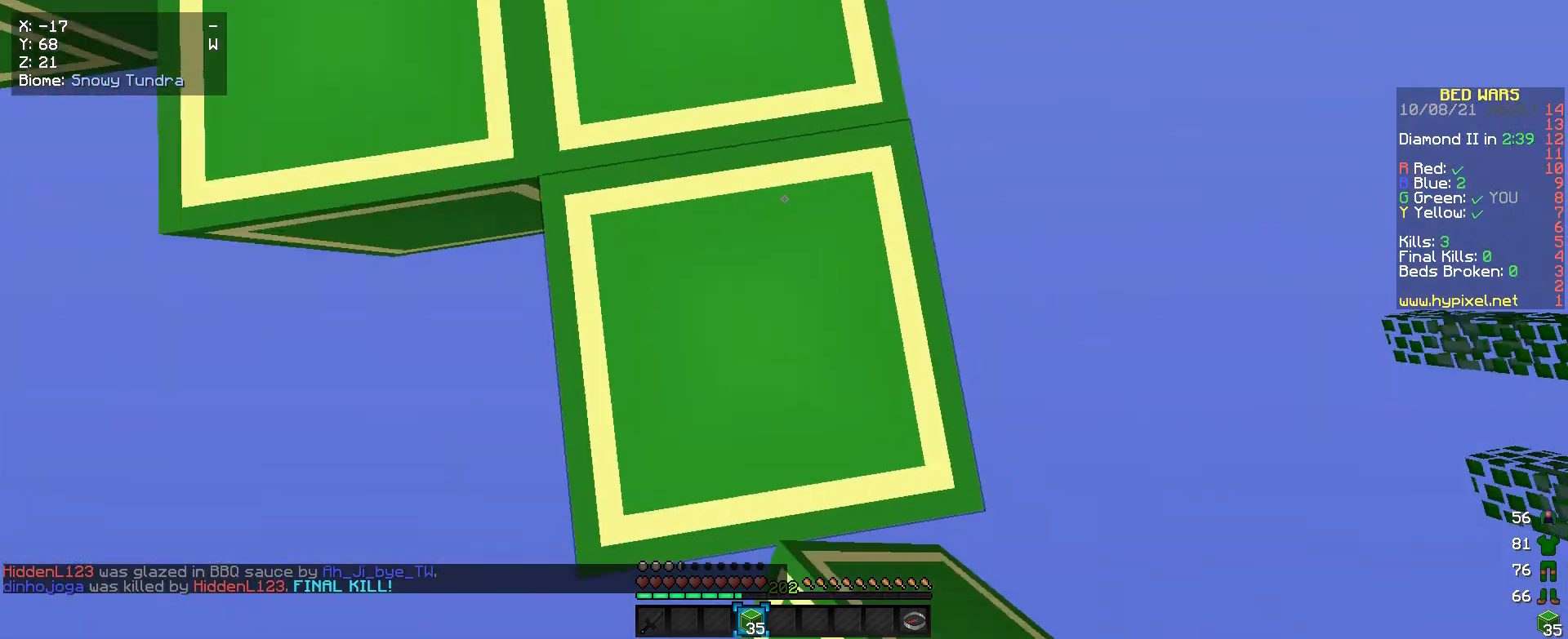
{"keys": ["d", "s"], "mouse": ["right"], "events": [[133, "mouse_right", "up"], [466, "mouse_right", "down"]]}
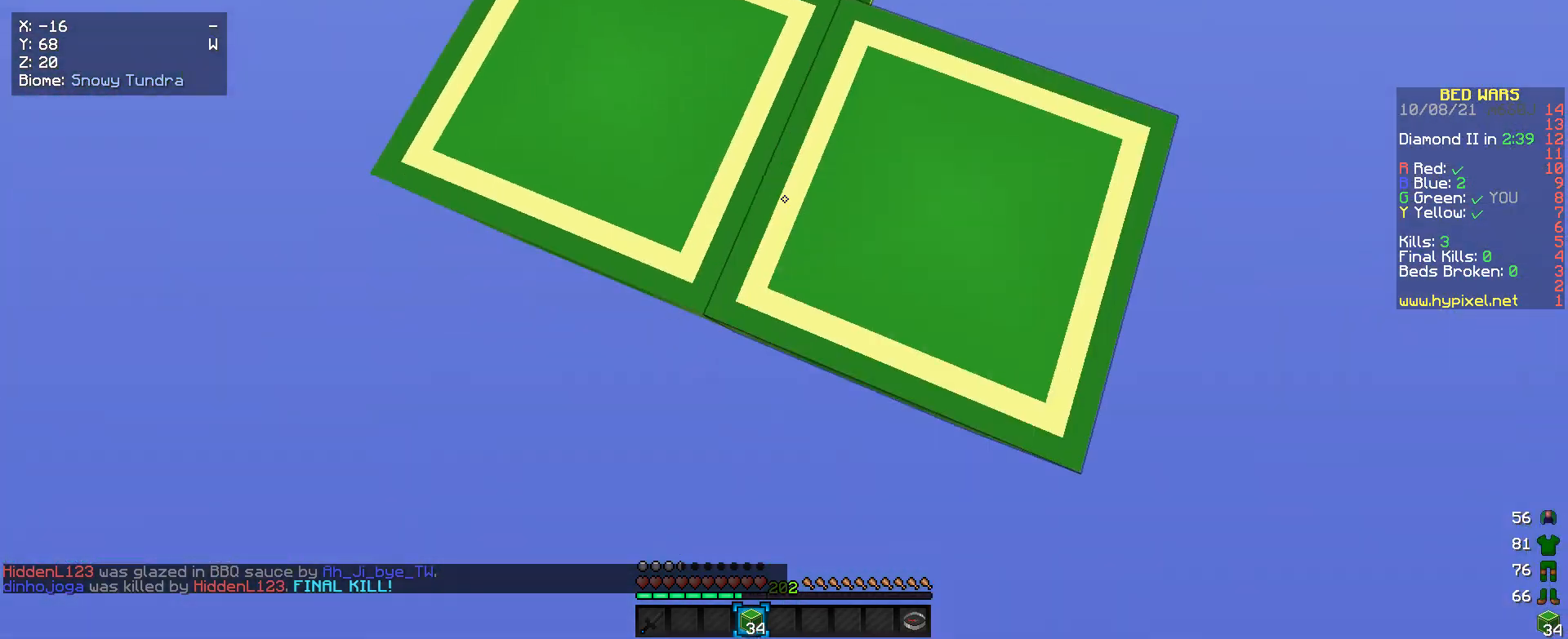
{"keys": ["d", "s"], "mouse": ["right"], "events": [[66, "d", "up"], [233, "mouse_right", "up"], [266, "d", "down"], [333, "mouse_right", "down"]]}
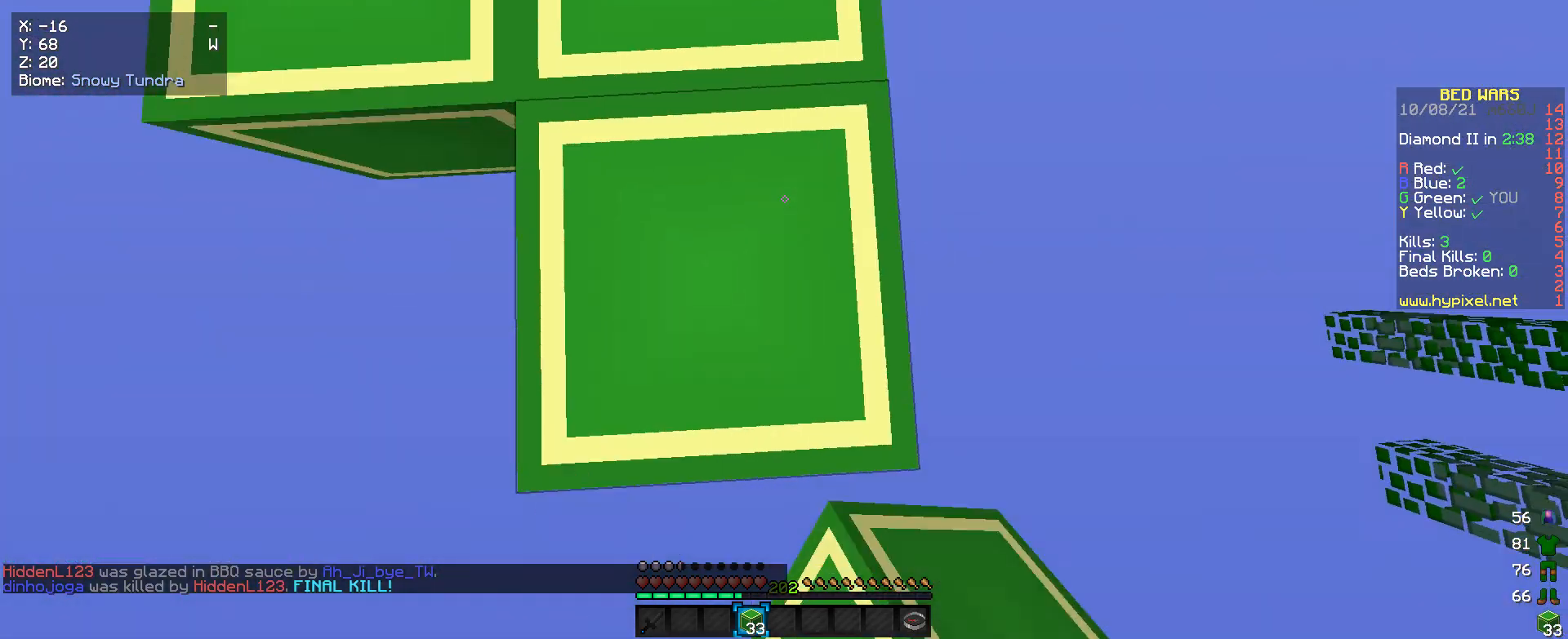
{"keys": ["s"], "mouse": ["right"], "events": [[133, "mouse_right", "up"], [233, "mouse_right", "down"], [400, "d", "up"]]}
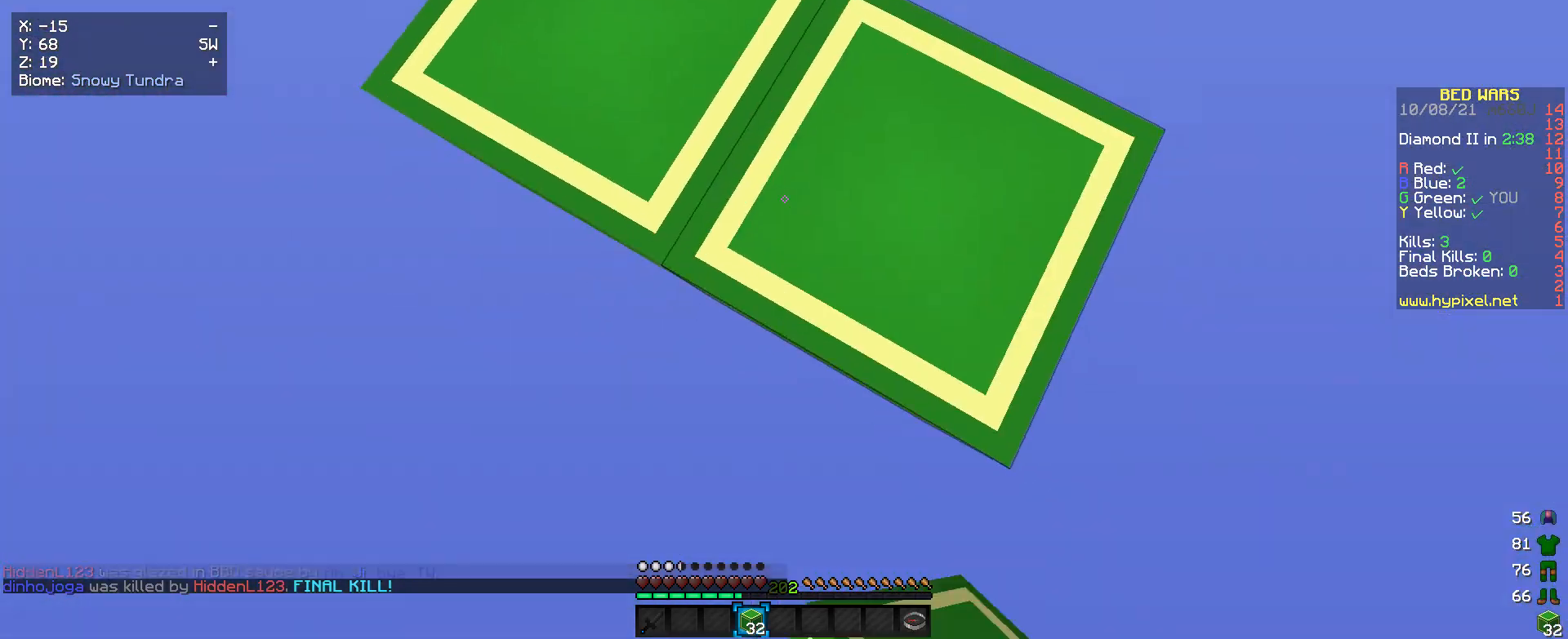
{"keys": ["d", "s"], "mouse": ["right"], "events": [[33, "mouse_right", "up"], [133, "d", "down"], [400, "mouse_right", "down"]]}
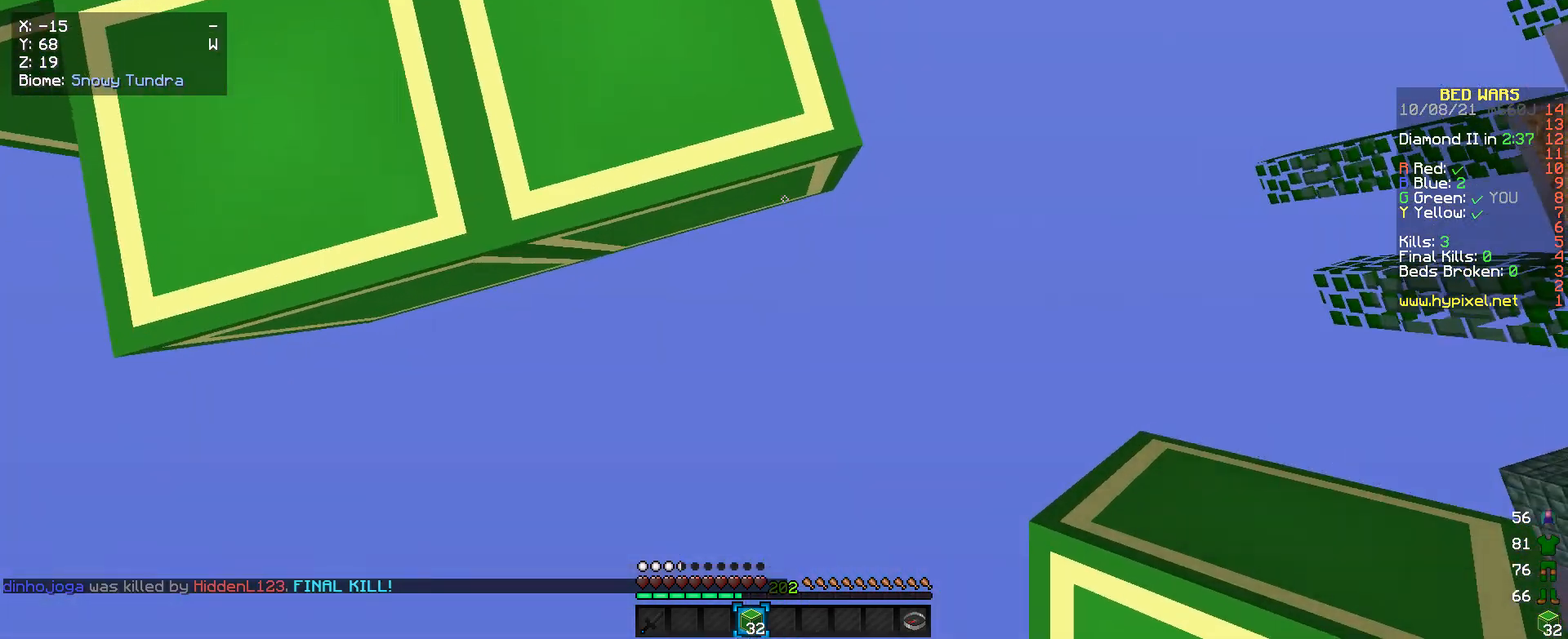
{"keys": ["s"], "mouse": ["right"], "events": [[200, "mouse_right", "up"], [433, "d", "up"], [433, "mouse_right", "down"]]}
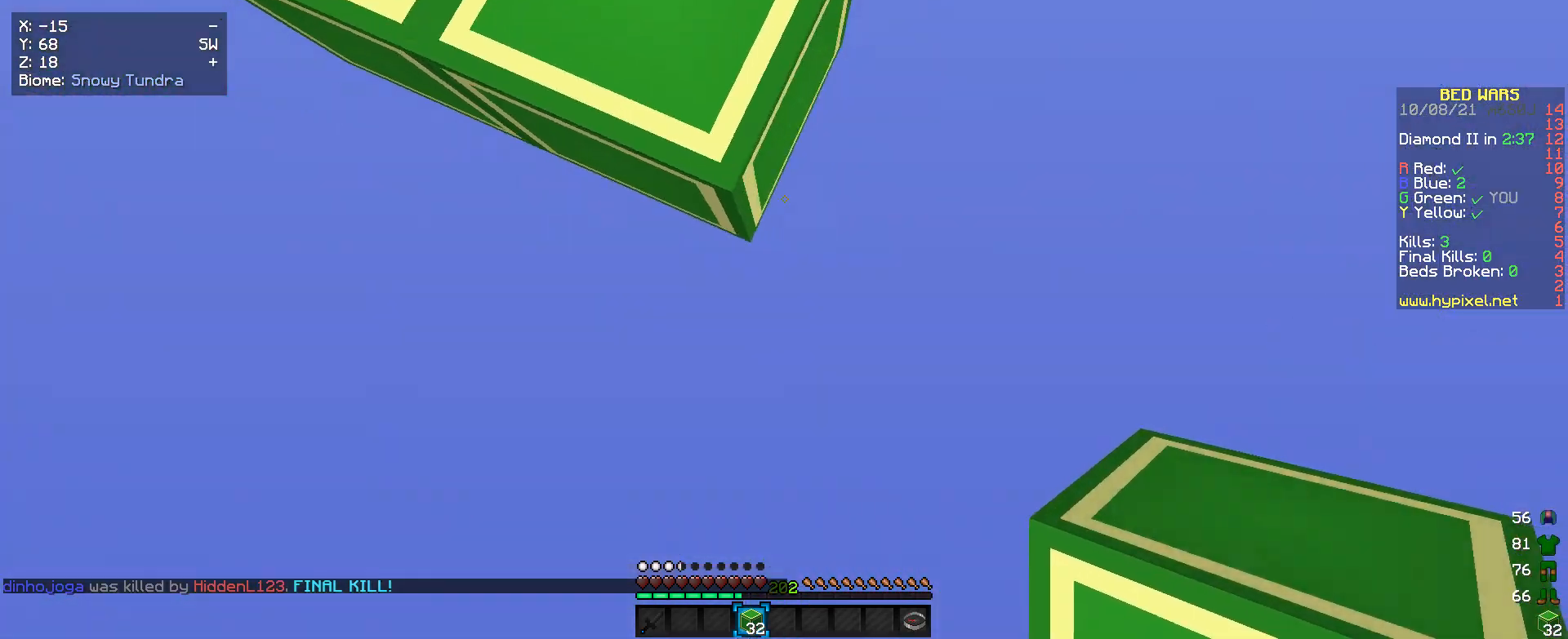
{"keys": ["d", "s"], "mouse": ["right"], "events": [[66, "mouse_right", "up"], [133, "mouse_right", "down"], [233, "d", "down"]]}
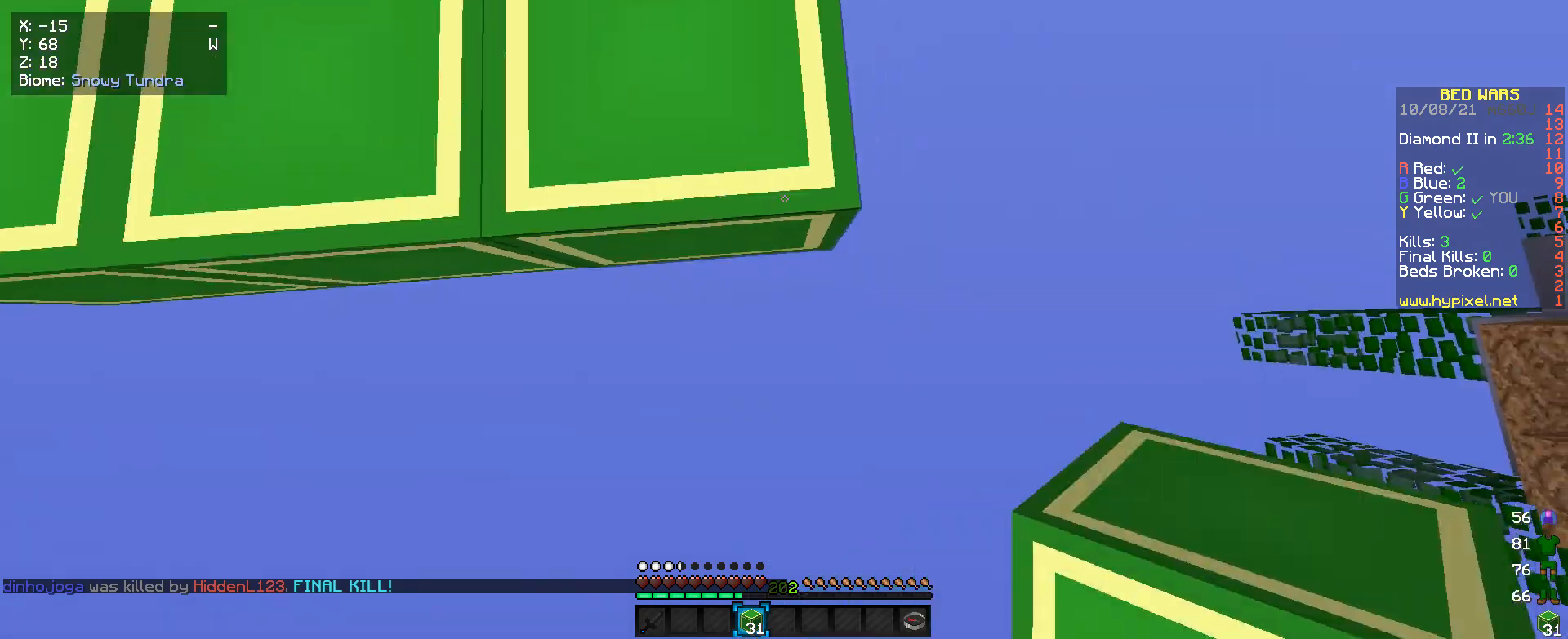
{"keys": ["s"], "mouse": [], "events": [[100, "mouse_right", "up"], [166, "mouse_right", "down"], [233, "d", "up"], [266, "mouse_right", "up"], [333, "mouse_right", "down"], [466, "mouse_right", "up"]]}
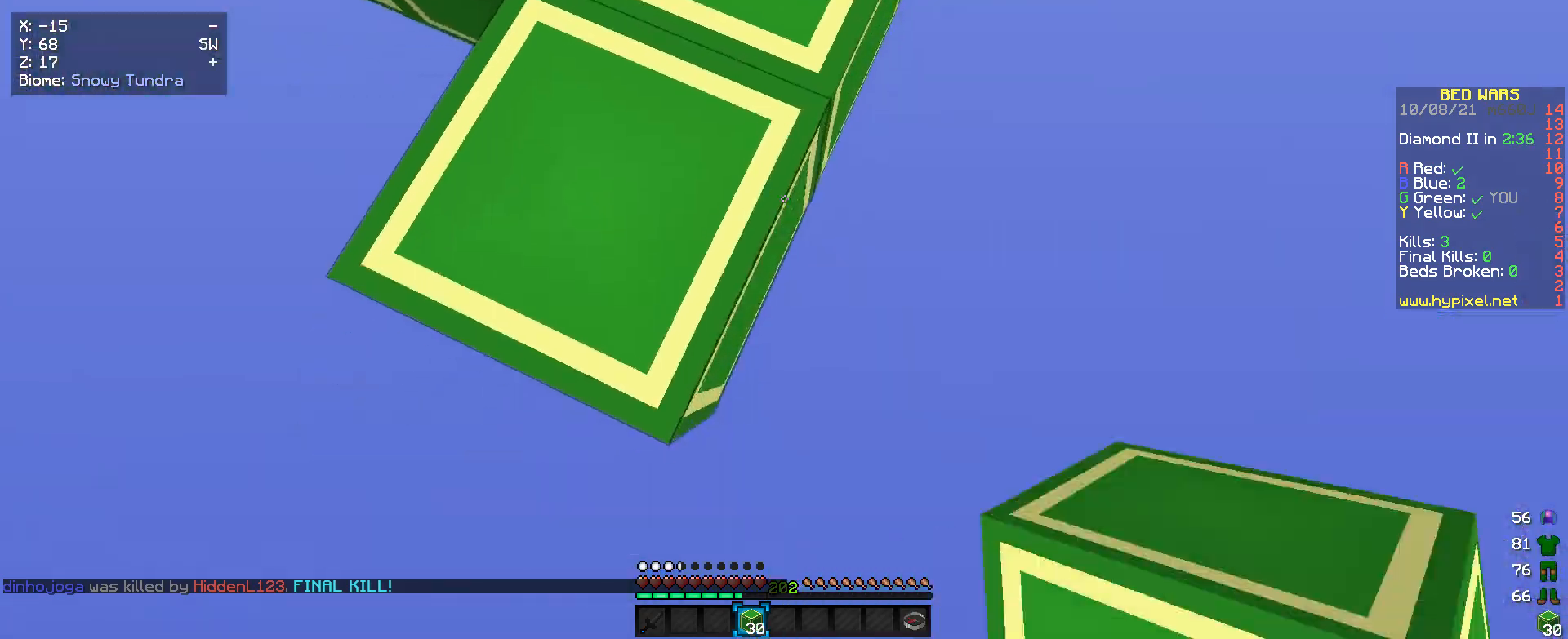
{"keys": ["d", "s"], "mouse": ["right"], "events": [[66, "mouse_right", "down"], [100, "d", "down"], [333, "mouse_right", "up"], [466, "mouse_right", "down"]]}
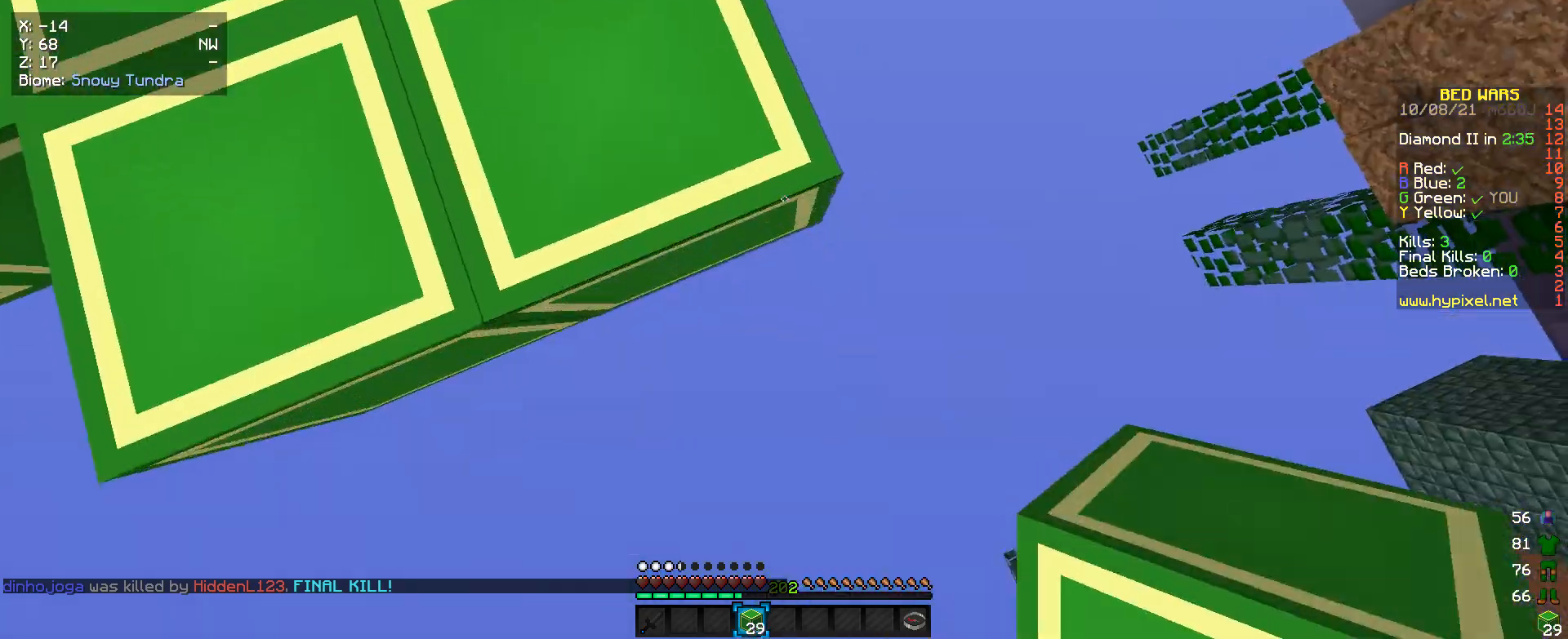
{"keys": ["d", "s"], "mouse": ["right"], "events": [[266, "mouse_right", "up"], [333, "mouse_right", "down"]]}
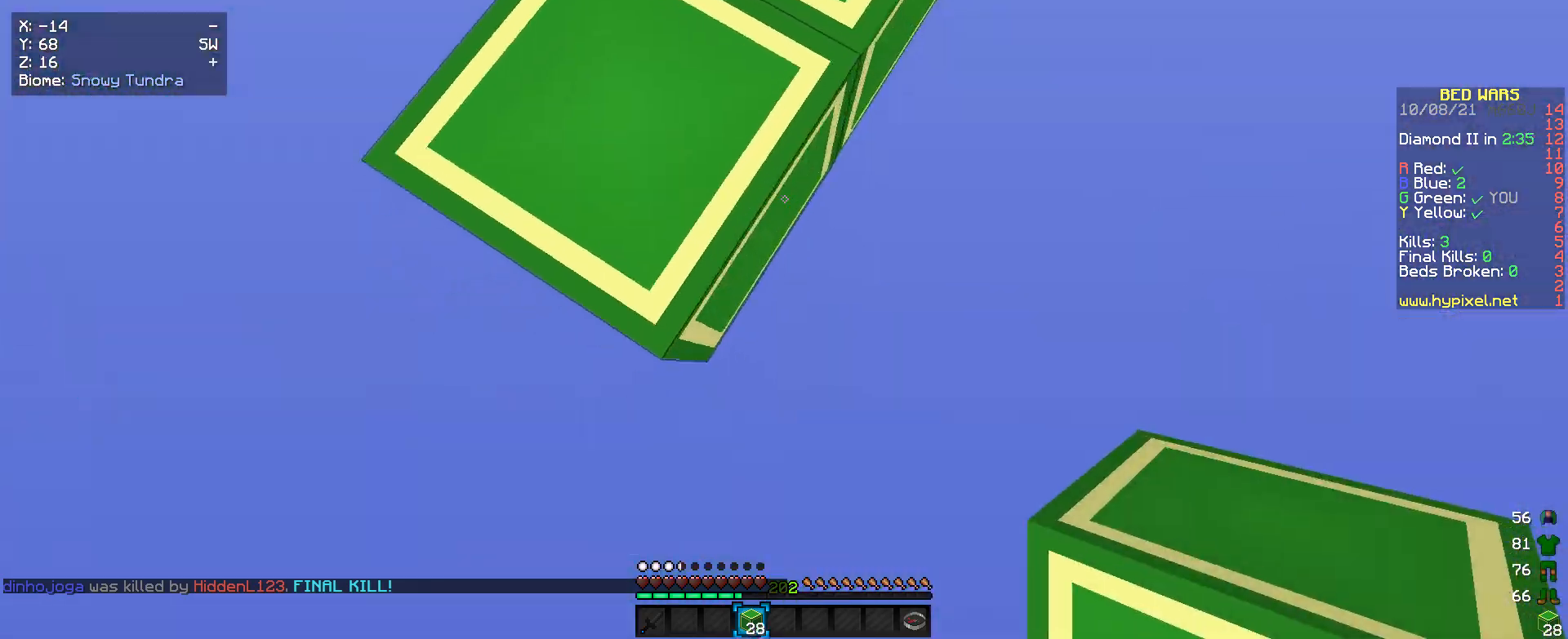
{"keys": ["d", "s"], "mouse": ["right"], "events": [[100, "mouse_right", "up"], [333, "mouse_right", "down"]]}
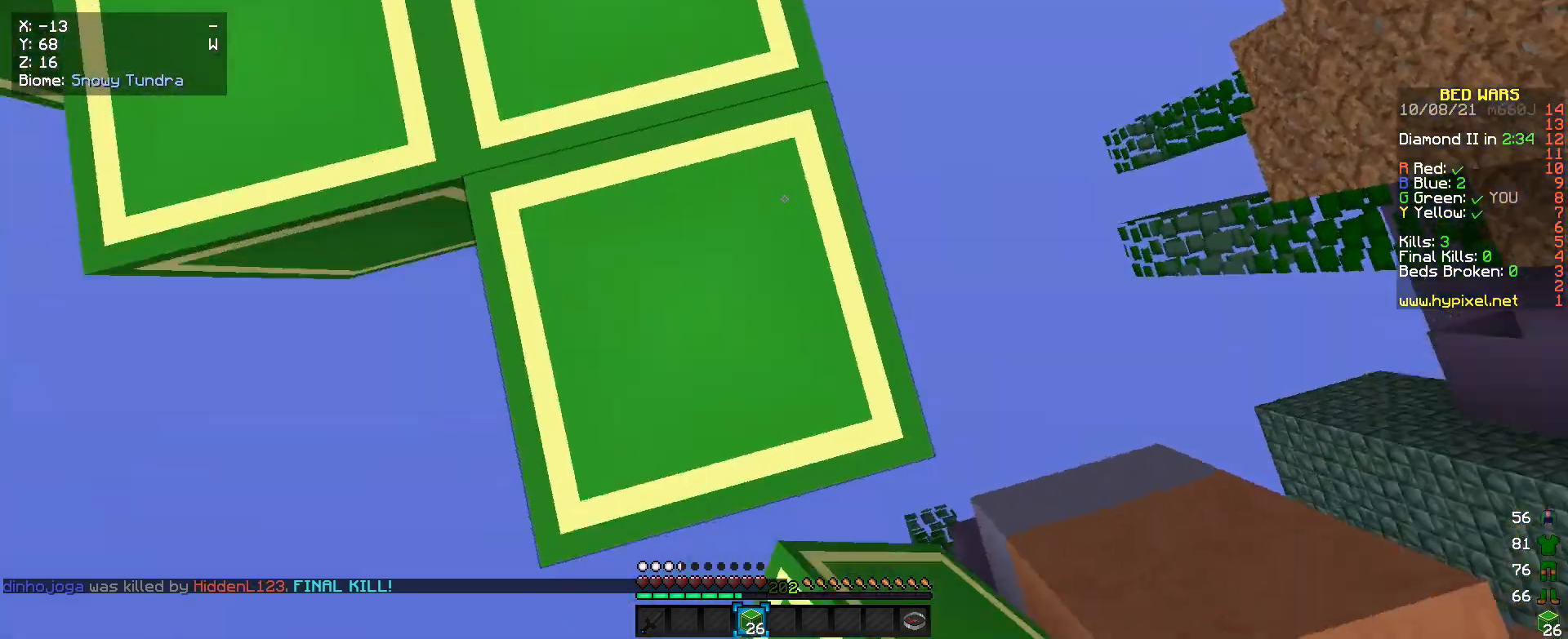
{"keys": ["d", "s"], "mouse": ["right"], "events": [[133, "mouse_right", "up"], [200, "mouse_right", "down"]]}
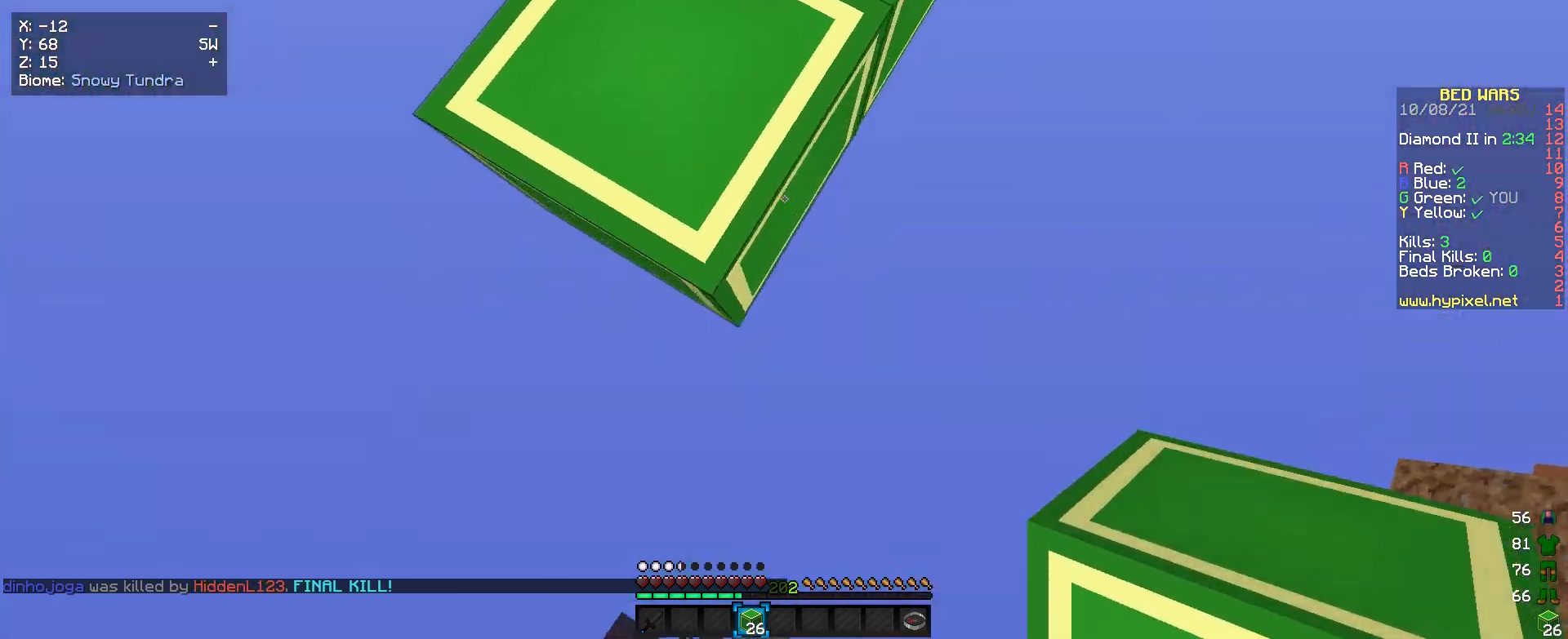
{"keys": [], "mouse": ["right"], "events": [[33, "d", "up"], [500, "s", "up"]]}
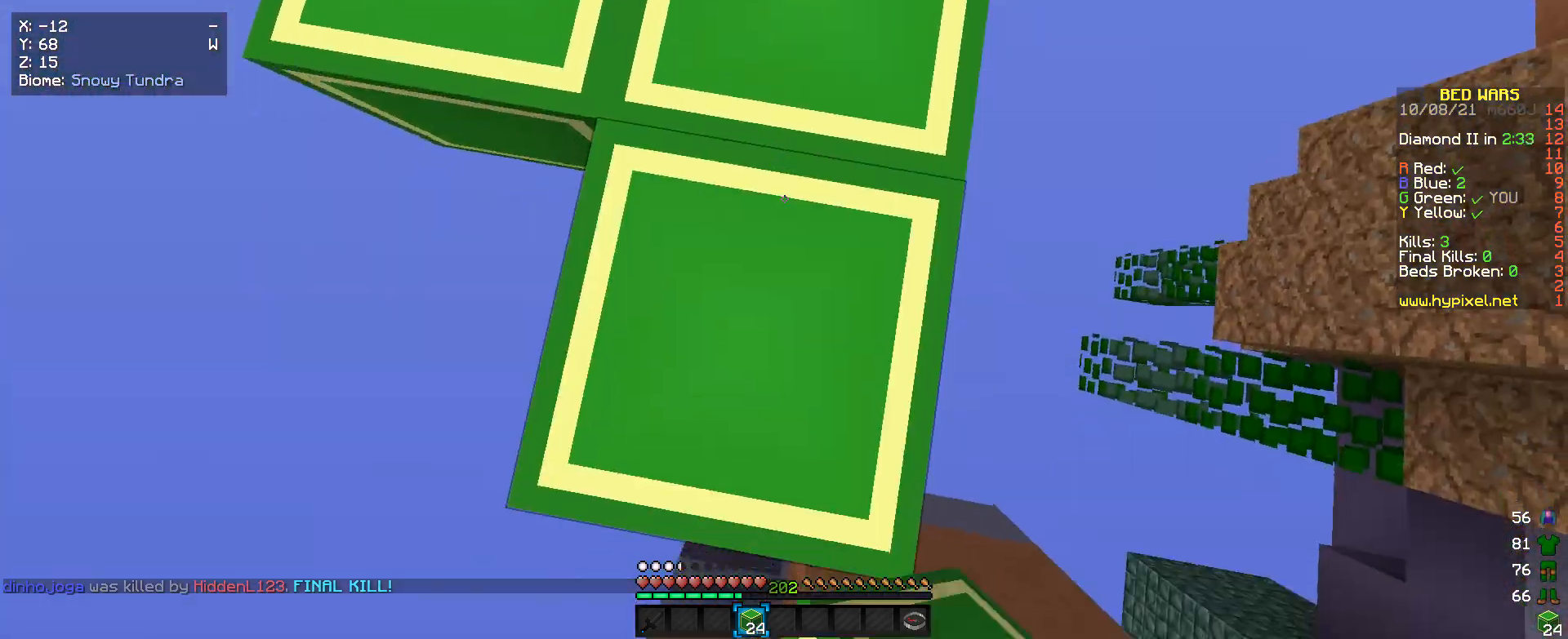
{"keys": [], "mouse": [], "events": [[66, "mouse_right", "up"], [200, "s", "down"], [366, "s", "up"]]}
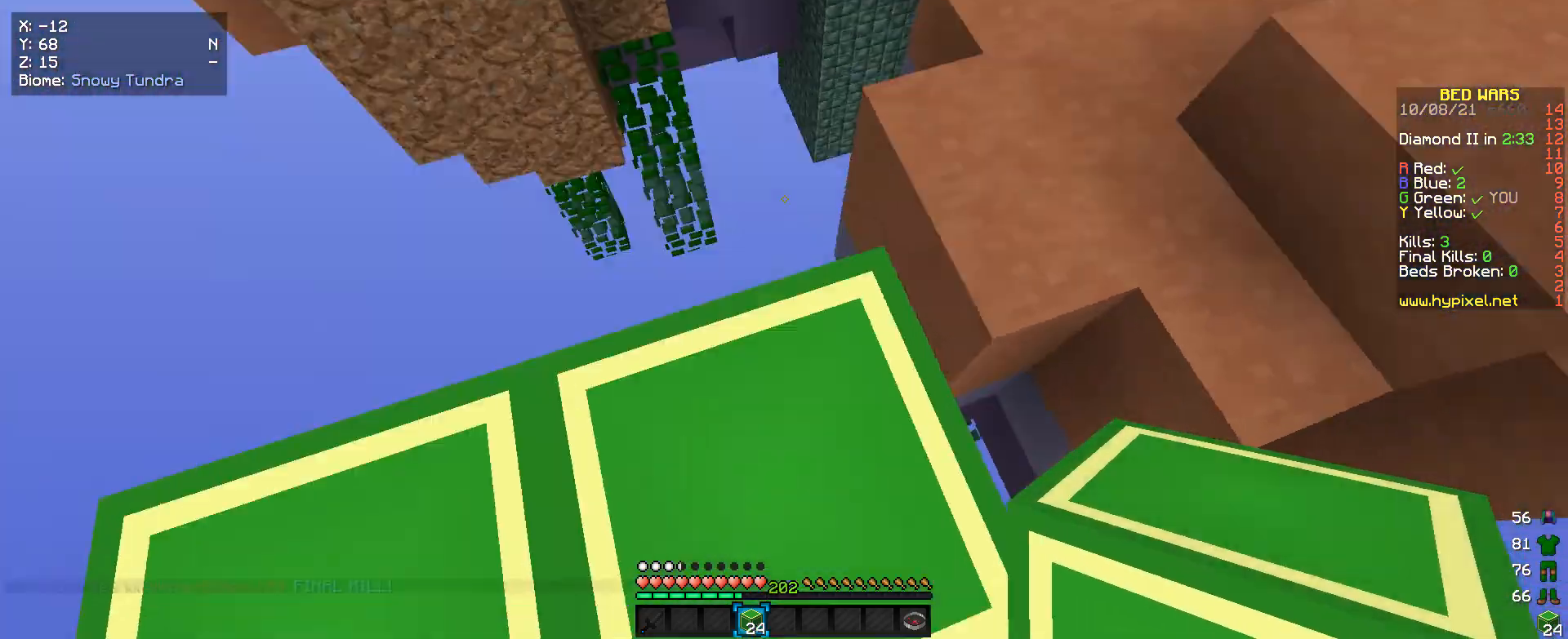
{"keys": ["w"], "mouse": [], "events": [[400, "w", "down"]]}
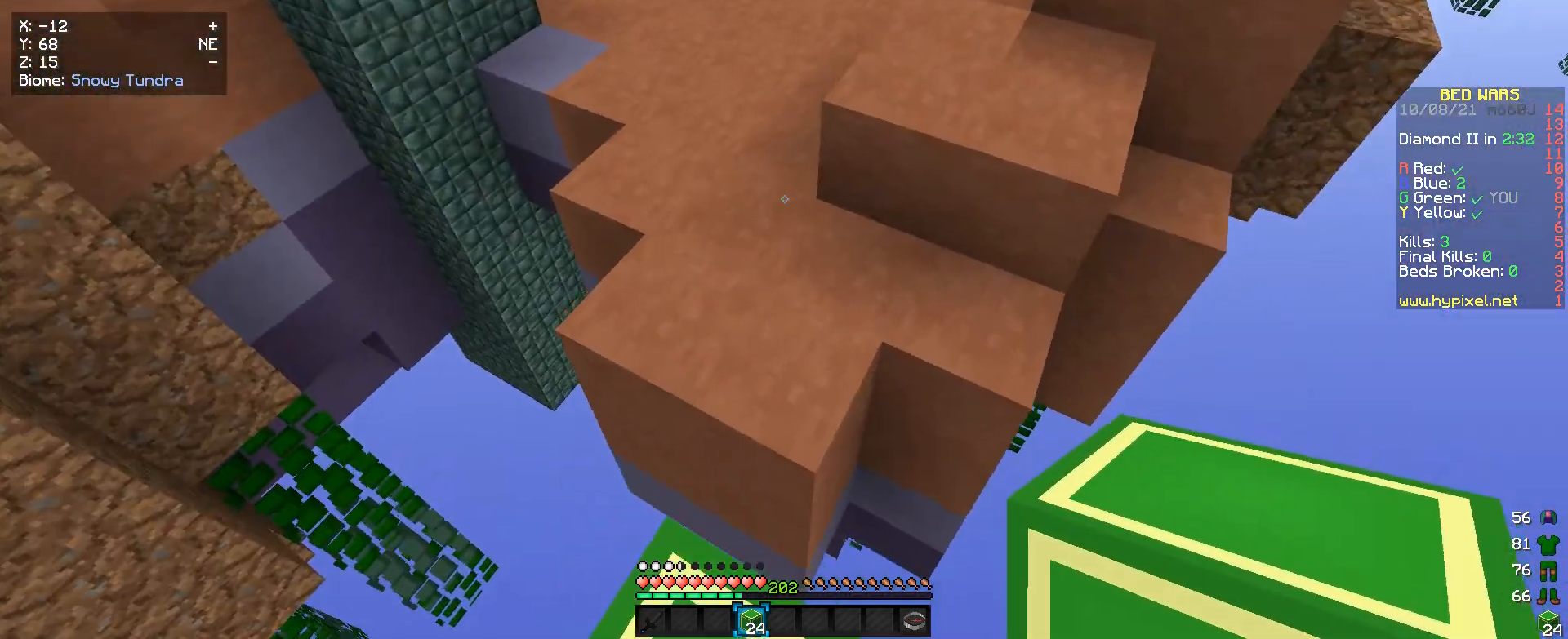
{"keys": ["w"], "mouse": [], "events": []}
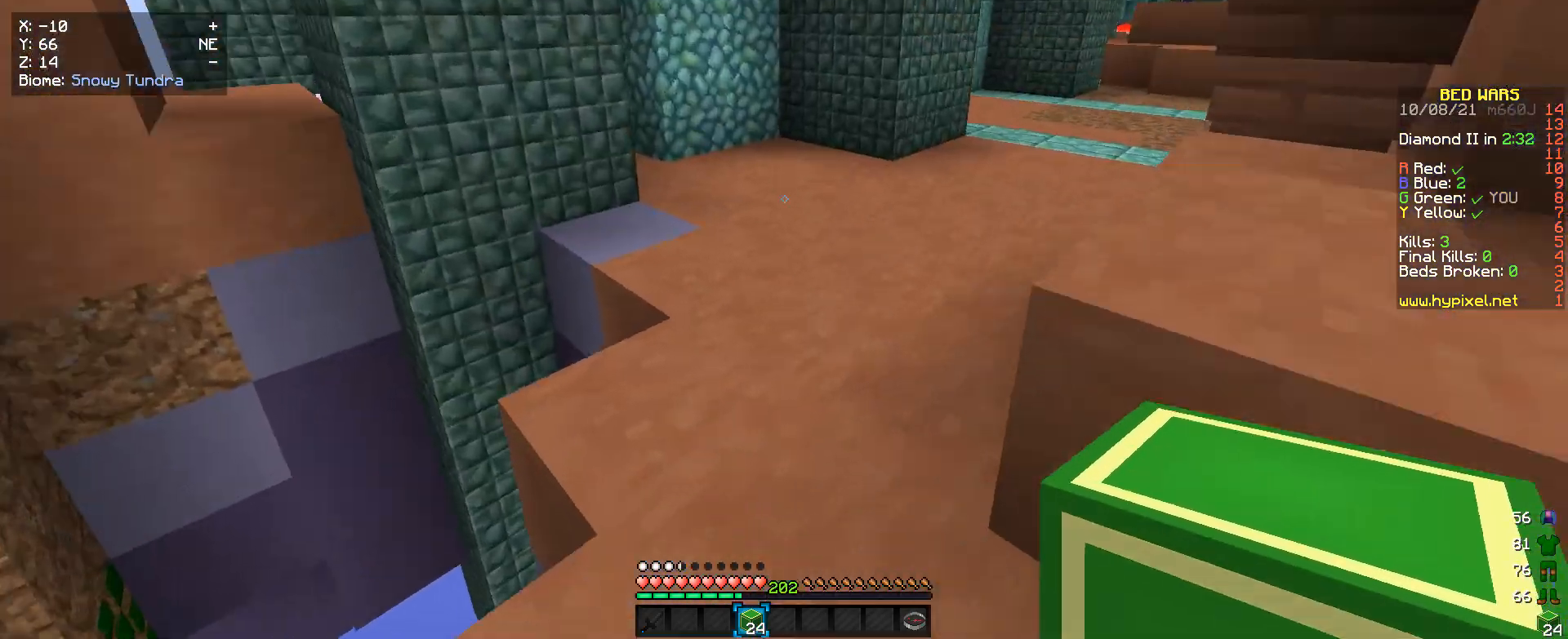
{"keys": ["w"], "mouse": [], "events": [[233, "a", "down"], [366, "a", "up"]]}
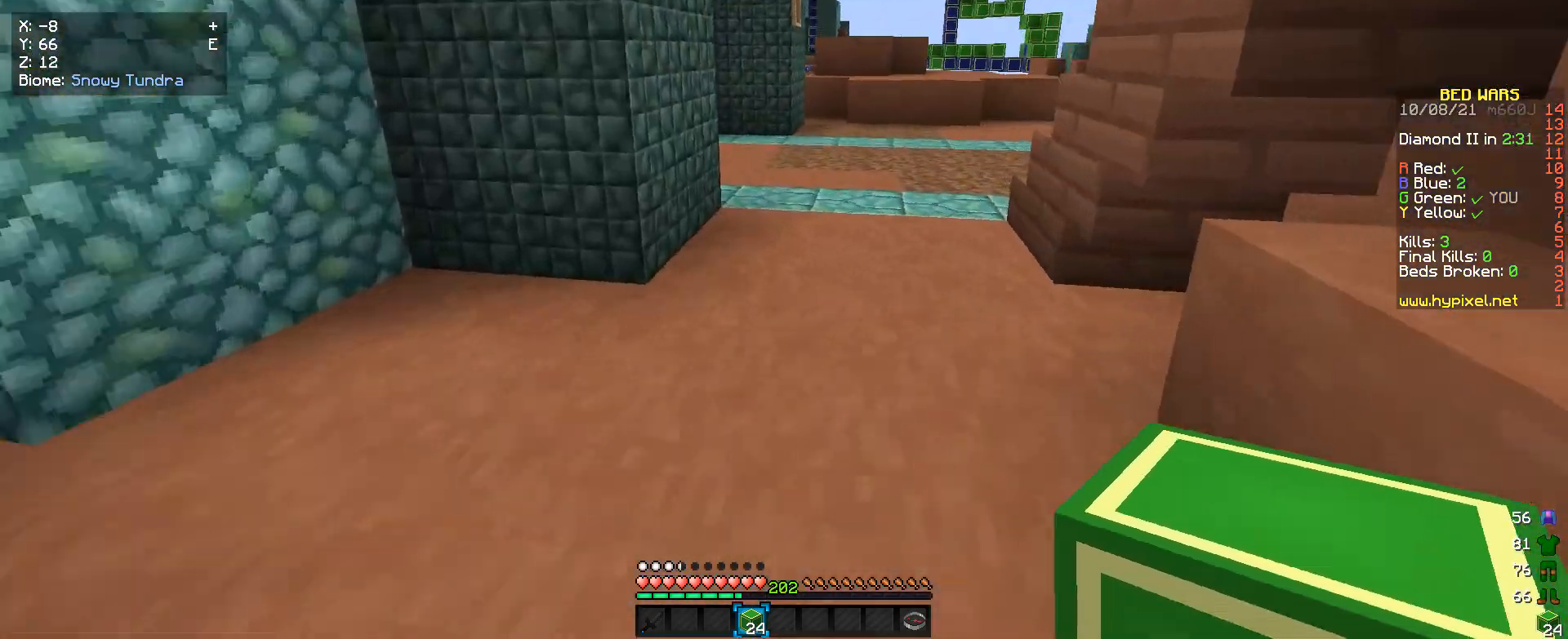
{"keys": ["w"], "mouse": [], "events": []}
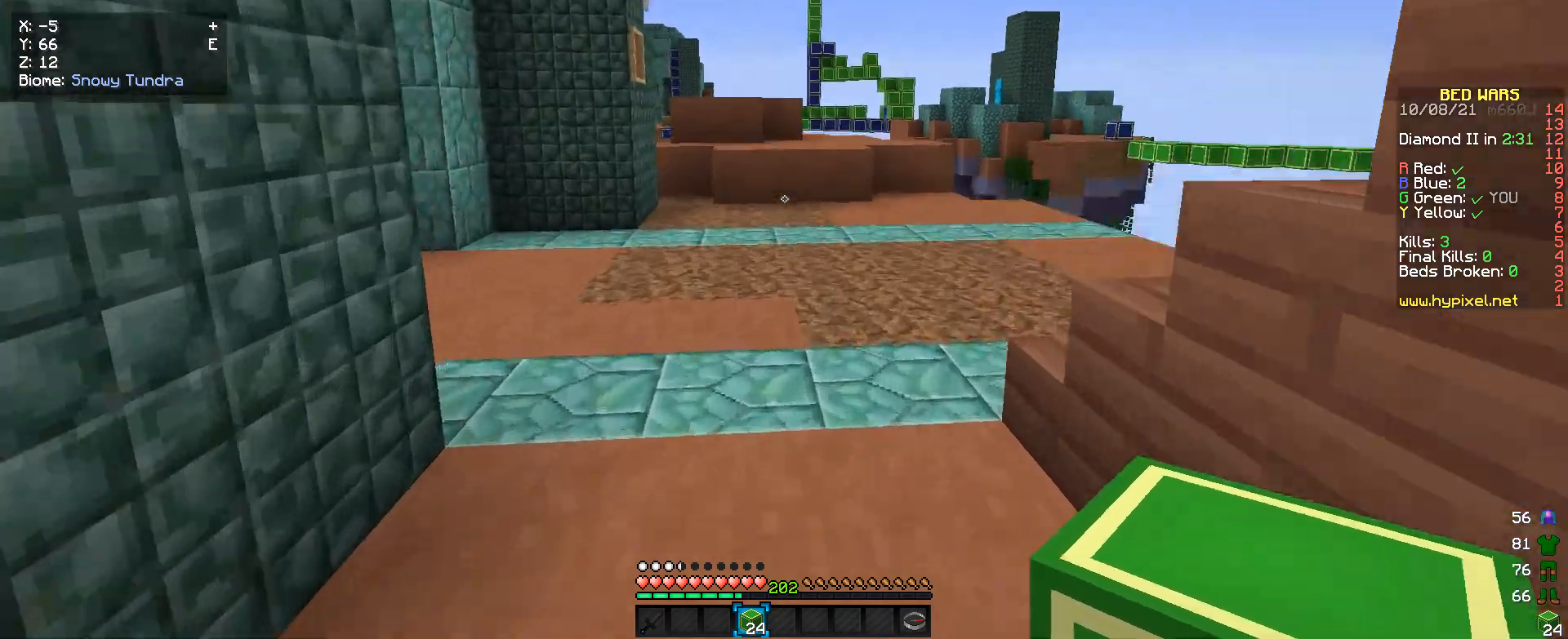
{"keys": ["w"], "mouse": [], "events": []}
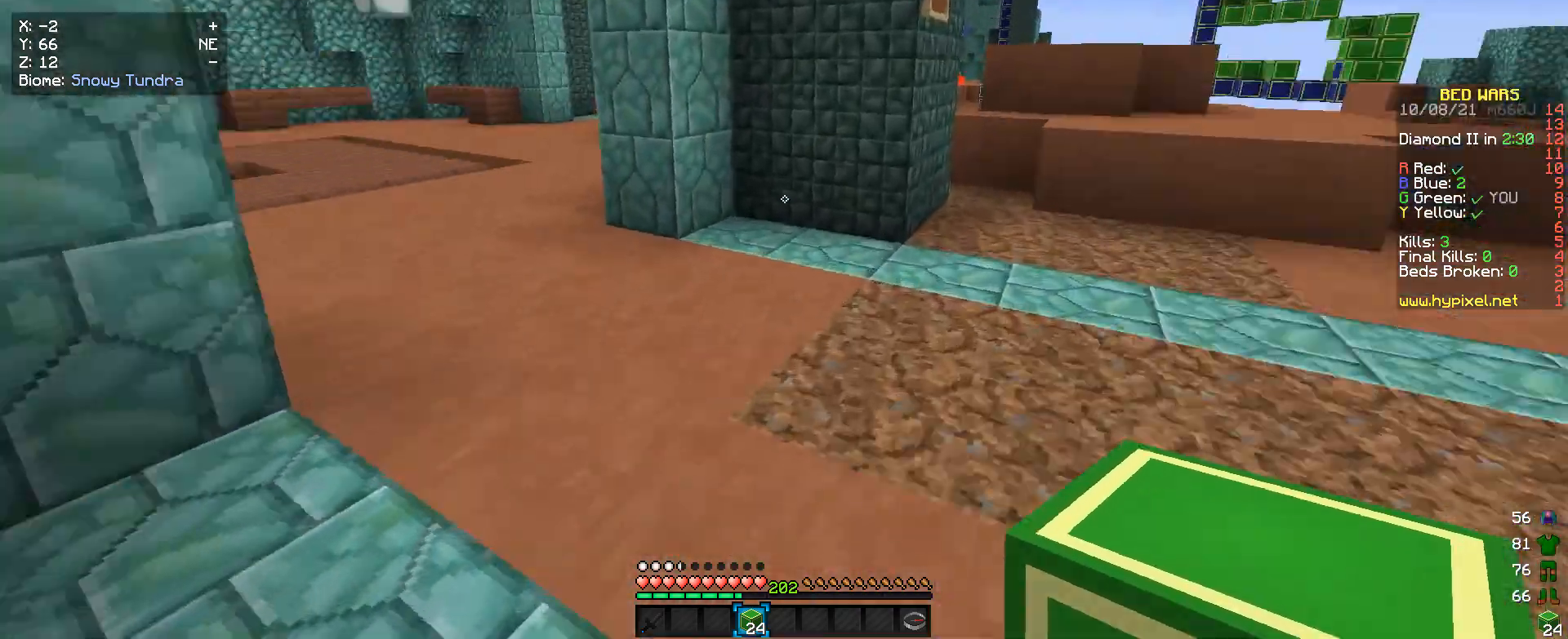
{"keys": ["w"], "mouse": [], "events": []}
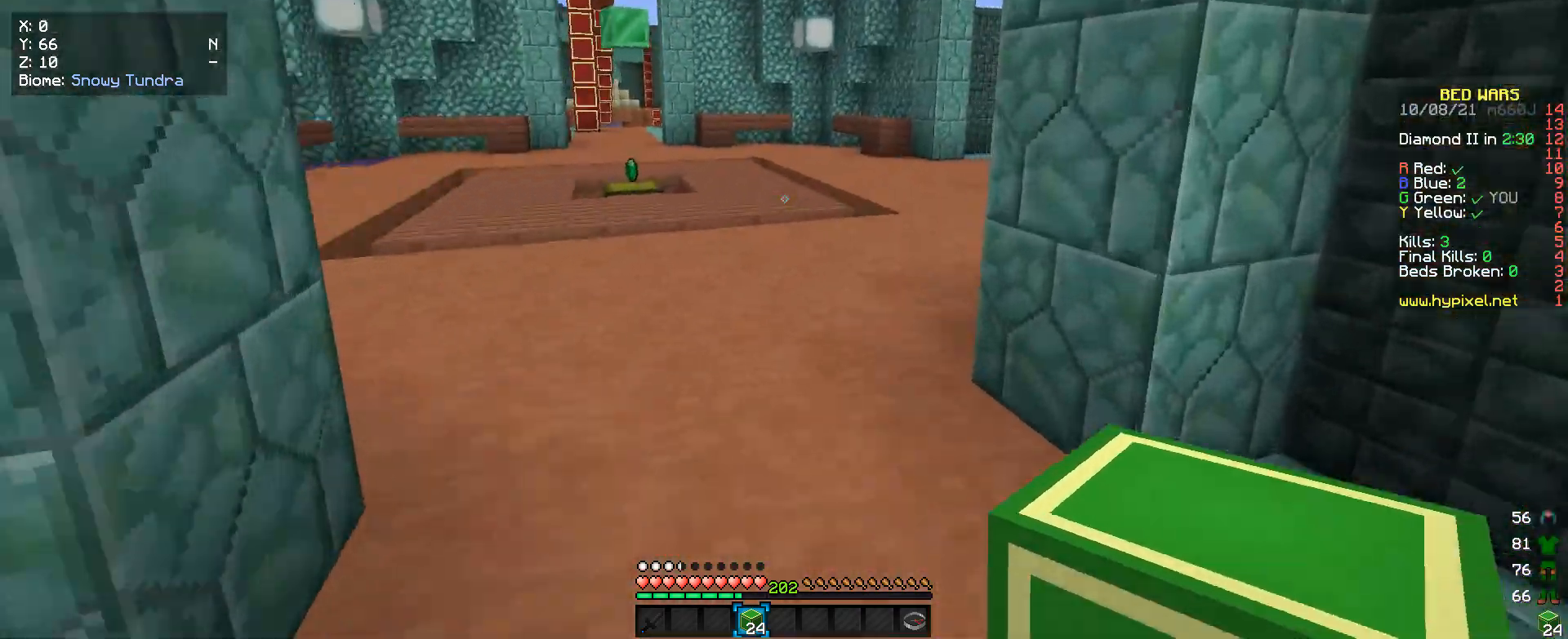
{"keys": ["w"], "mouse": [], "events": []}
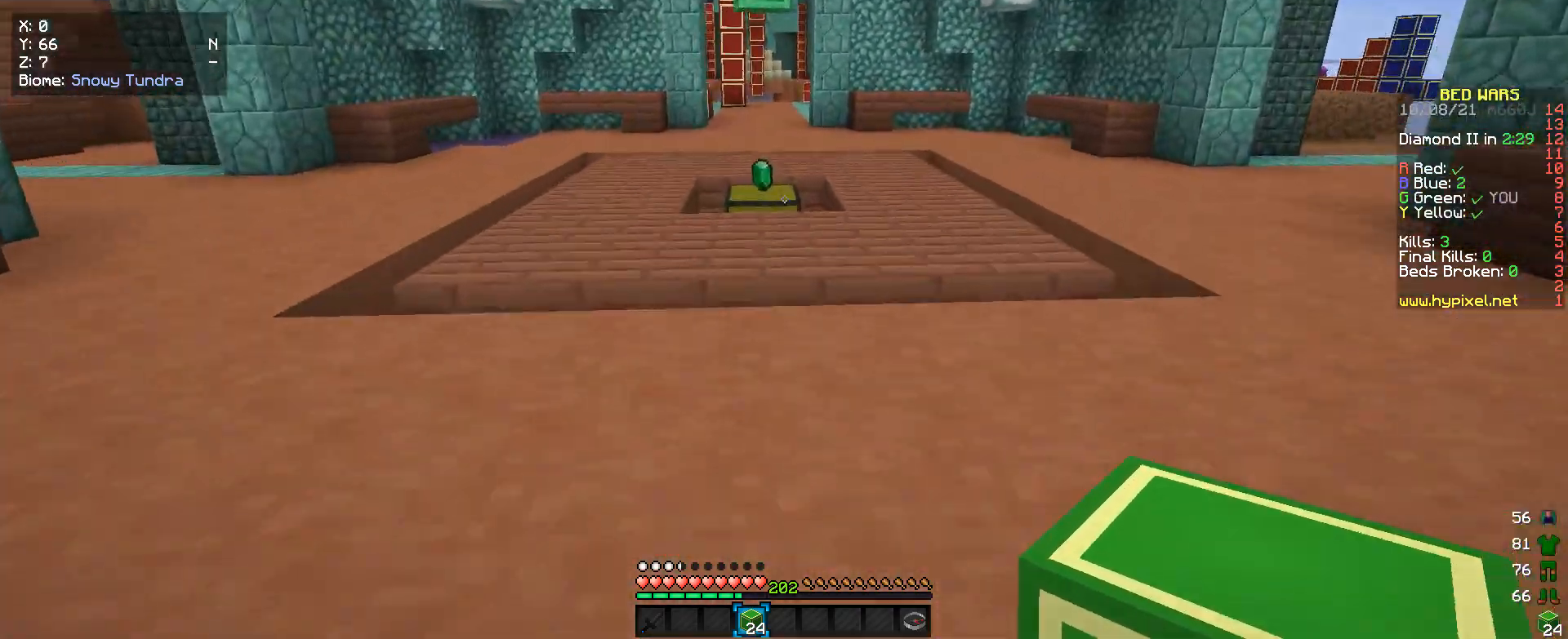
{"keys": ["w"], "mouse": [], "events": []}
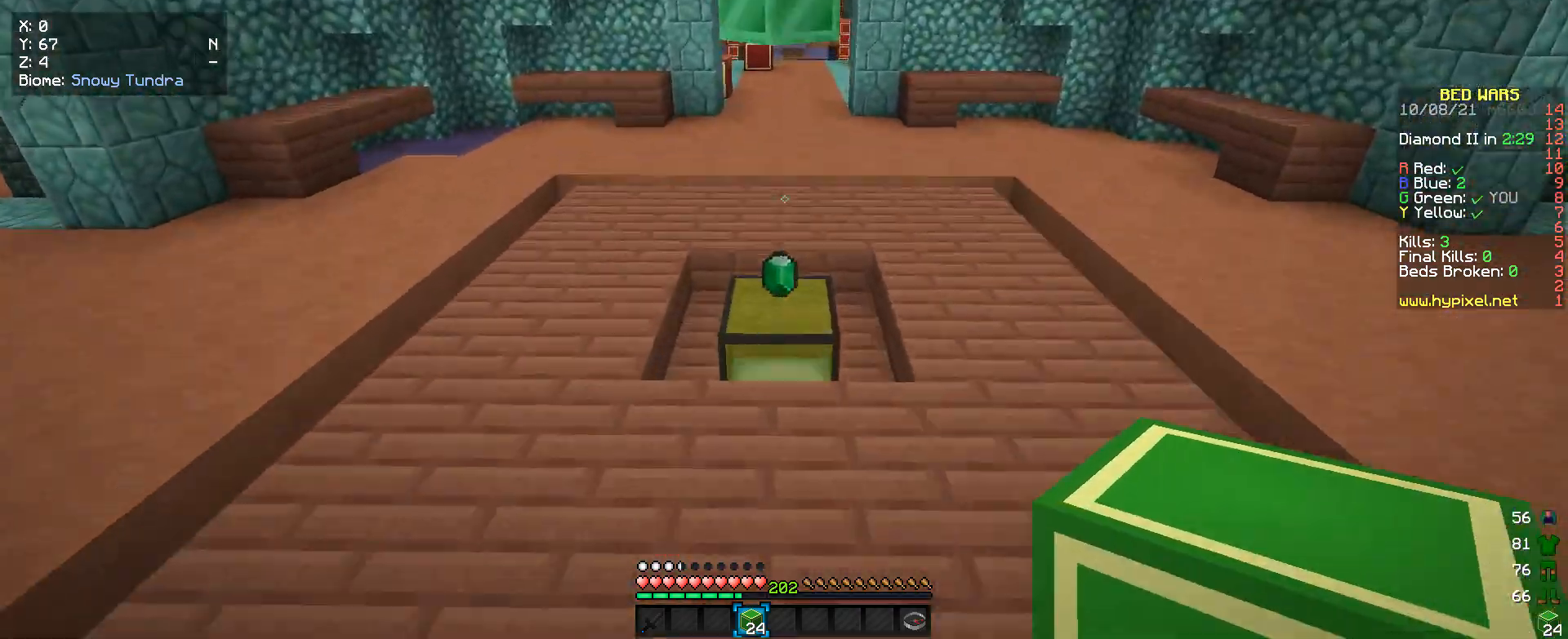
{"keys": ["w"], "mouse": [], "events": []}
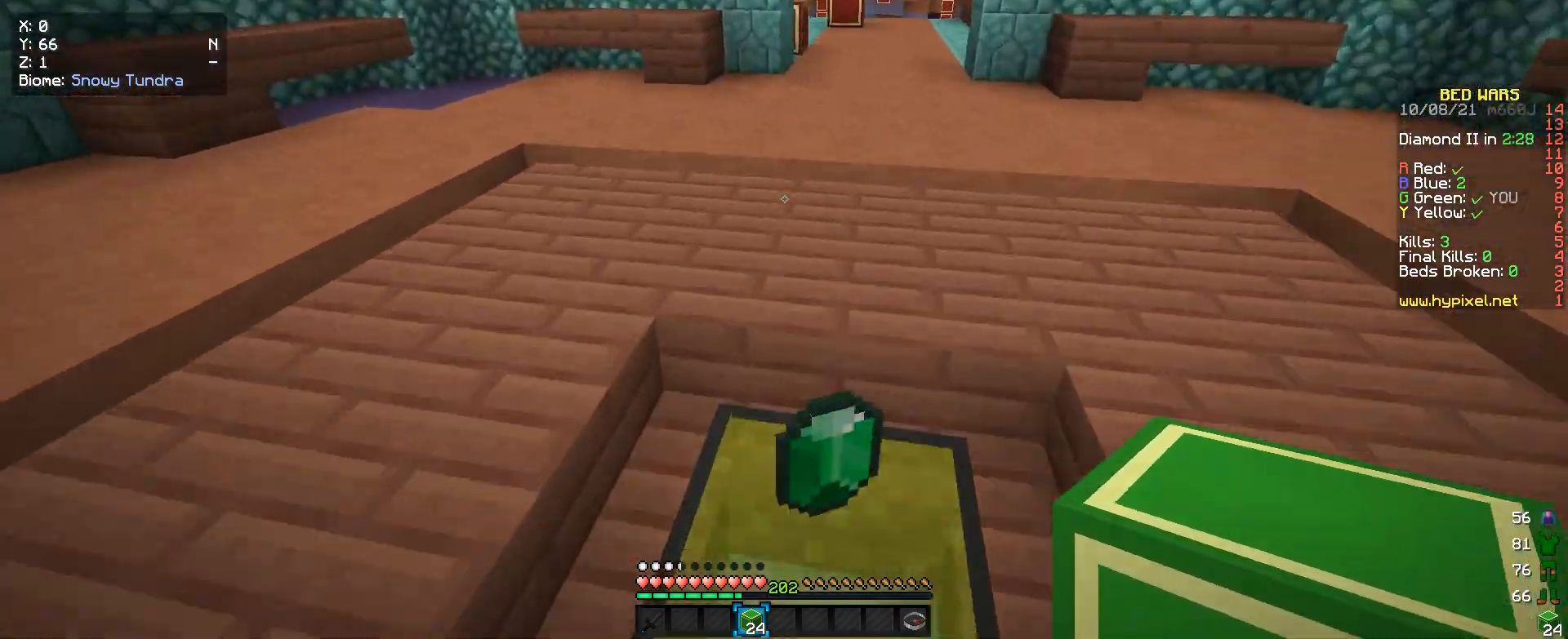
{"keys": ["w"], "mouse": [], "events": [[66, "a", "down"], [266, "a", "up"]]}
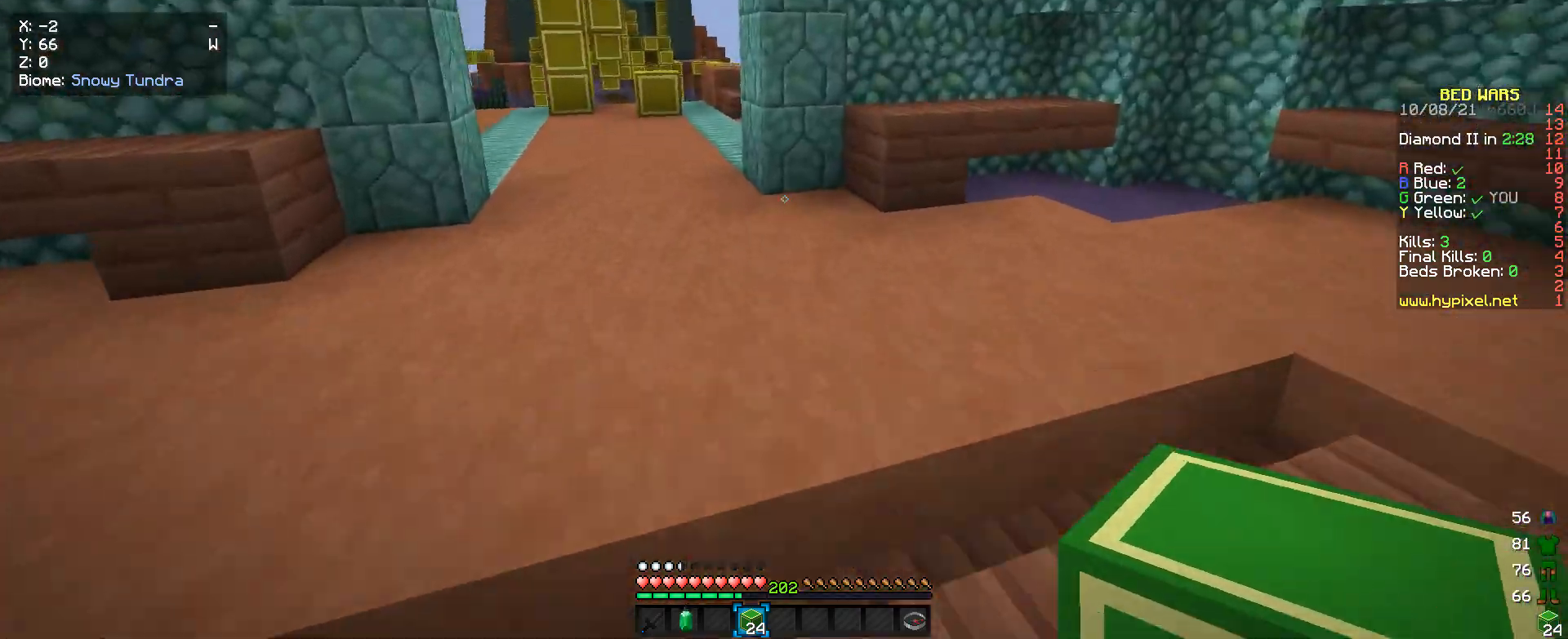
{"keys": ["w"], "mouse": [], "events": [[100, "a", "down"], [333, "a", "up"]]}